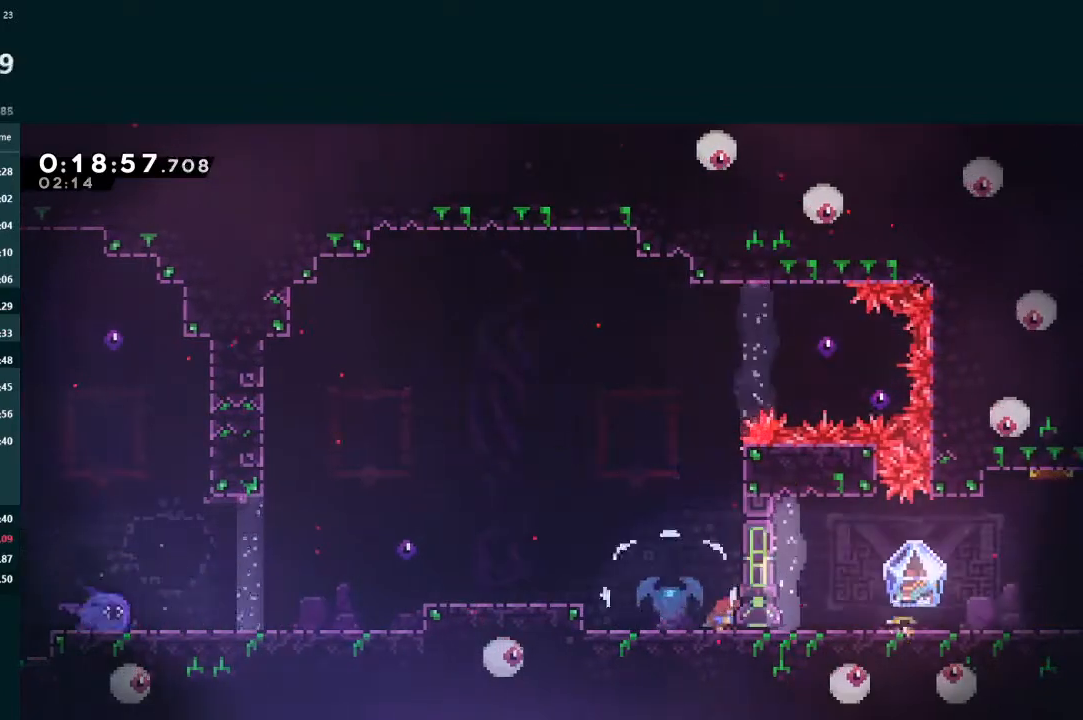
Gameplay with a controller (Xbox layout); each line is a JSON object with the inputs held at the frame after it. "events" lists button and stick changes between this image and that frame as [ms after this image, input, new state], when the widget could be followed in between. Not read: L3 right_stick.
{"buttons": ["X", "L2", "DPAD_DOWN", "DPAD_RIGHT"], "left_stick": "center", "events": [[467, "X", "down"], [500, "L2", "down"]]}
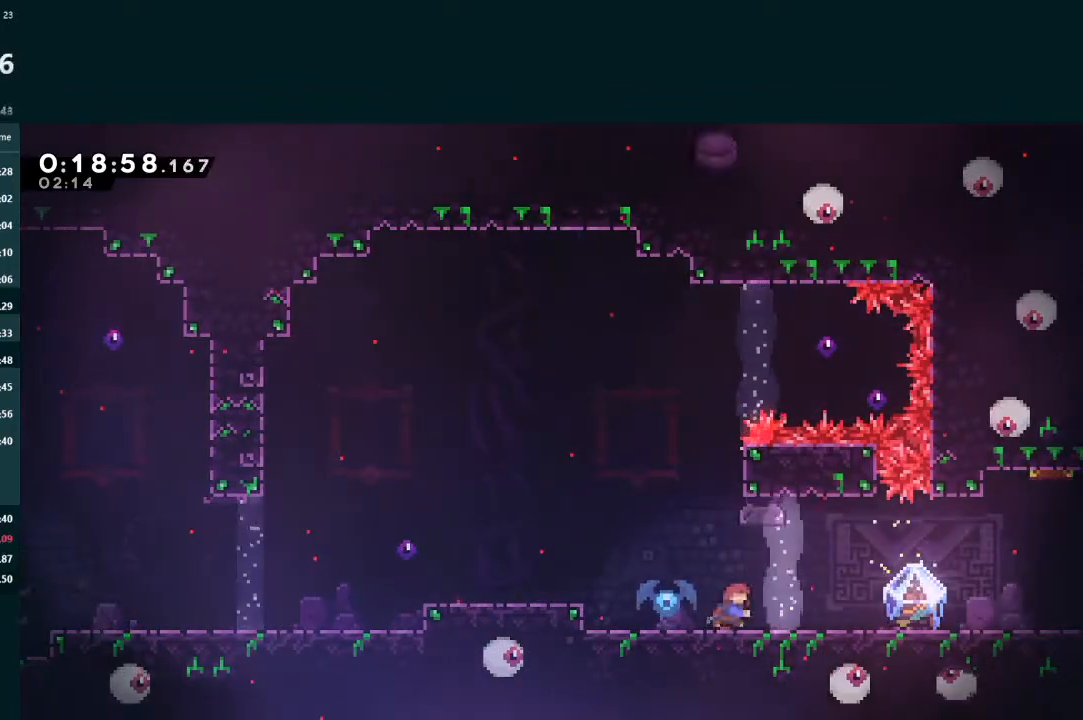
{"buttons": ["L2", "DPAD_RIGHT"], "left_stick": "center", "events": [[33, "A", "down"], [67, "DPAD_DOWN", "up"], [67, "X", "up"], [133, "A", "up"]]}
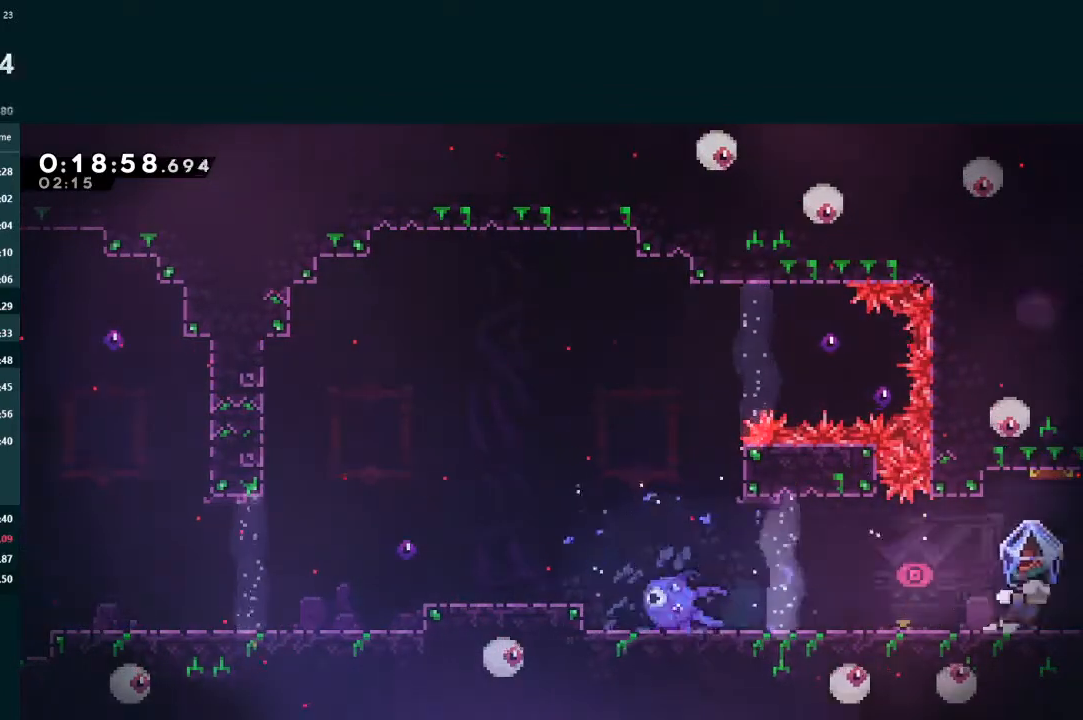
{"buttons": ["L2", "DPAD_RIGHT"], "left_stick": "center", "events": []}
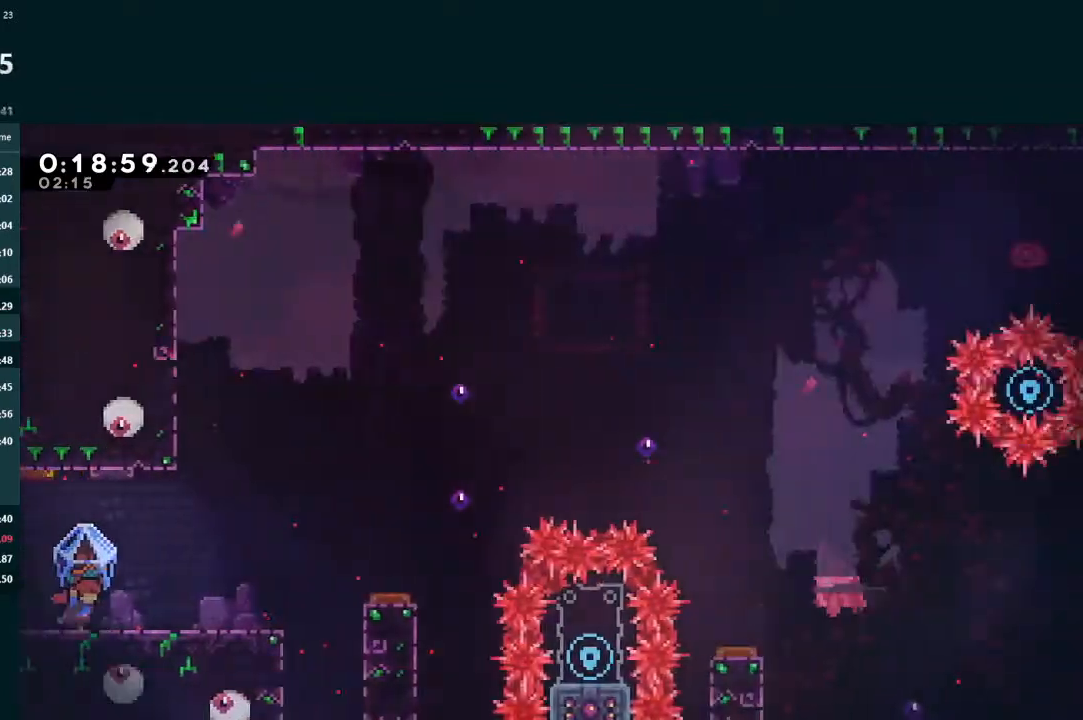
{"buttons": ["L2", "DPAD_RIGHT"], "left_stick": "center", "events": []}
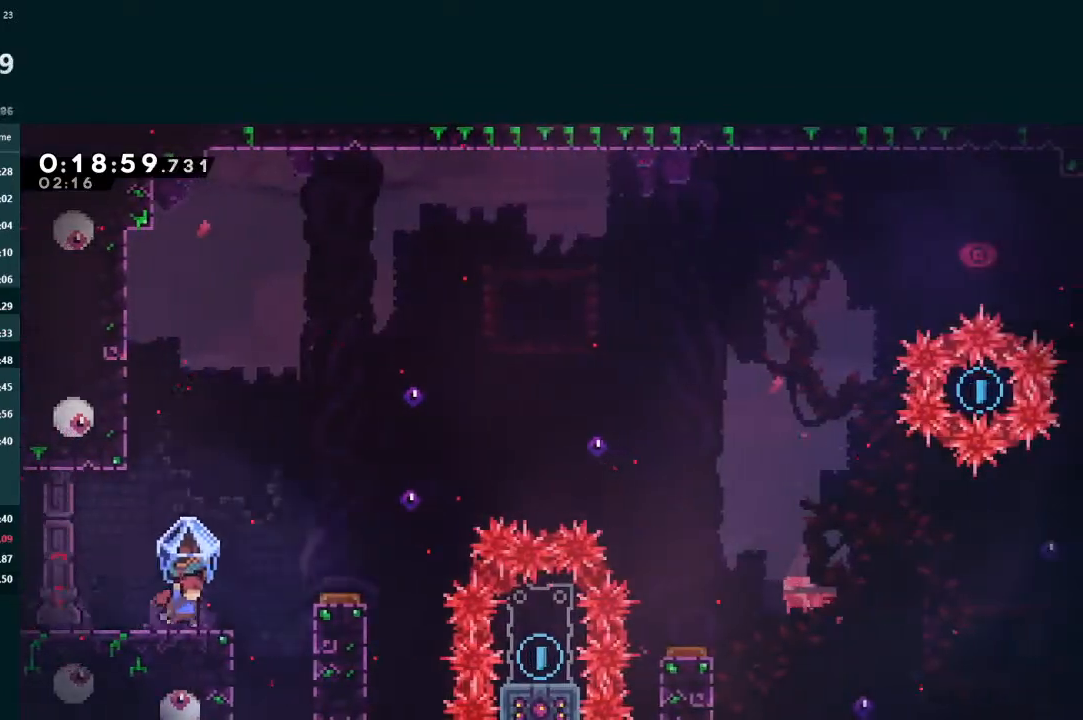
{"buttons": ["A", "DPAD_RIGHT"], "left_stick": "center", "events": [[133, "DPAD_RIGHT", "up"], [133, "L2", "up"], [200, "DPAD_RIGHT", "down"], [300, "A", "down"]]}
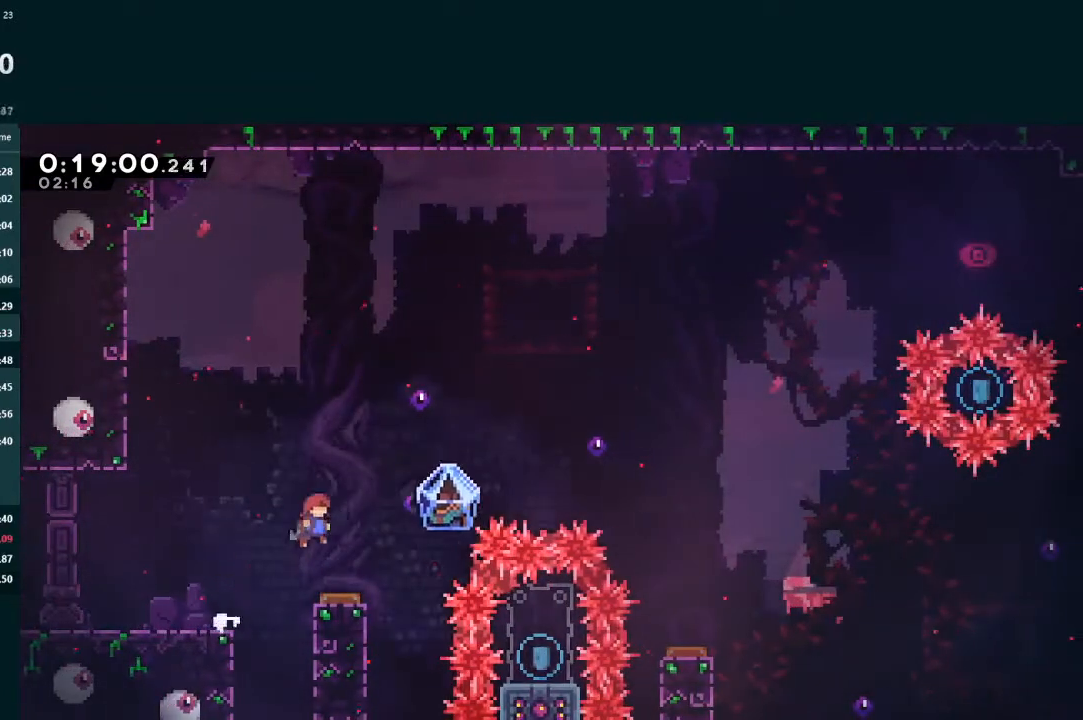
{"buttons": ["L2", "DPAD_RIGHT"], "left_stick": "center", "events": [[100, "A", "up"], [100, "DPAD_RIGHT", "up"], [200, "DPAD_DOWN", "down"], [200, "X", "down"], [367, "DPAD_DOWN", "up"], [400, "X", "up"], [433, "L2", "down"], [467, "DPAD_RIGHT", "down"]]}
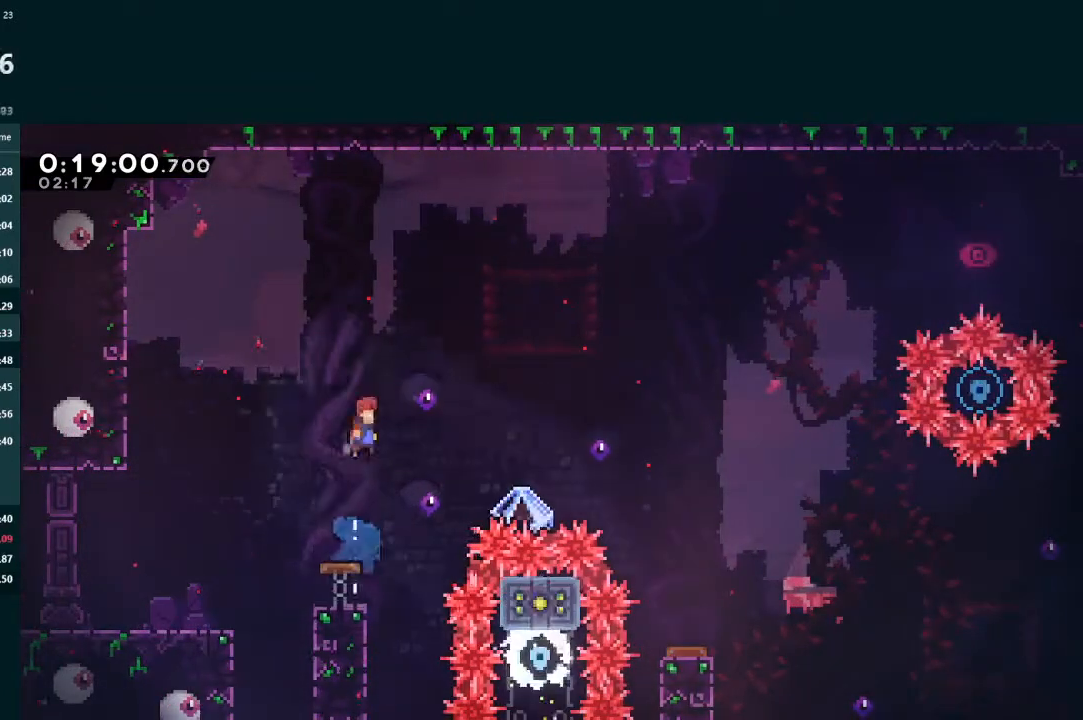
{"buttons": ["L2", "DPAD_RIGHT"], "left_stick": "center", "events": [[67, "X", "down"], [200, "X", "up"], [367, "DPAD_RIGHT", "up"], [433, "DPAD_RIGHT", "down"]]}
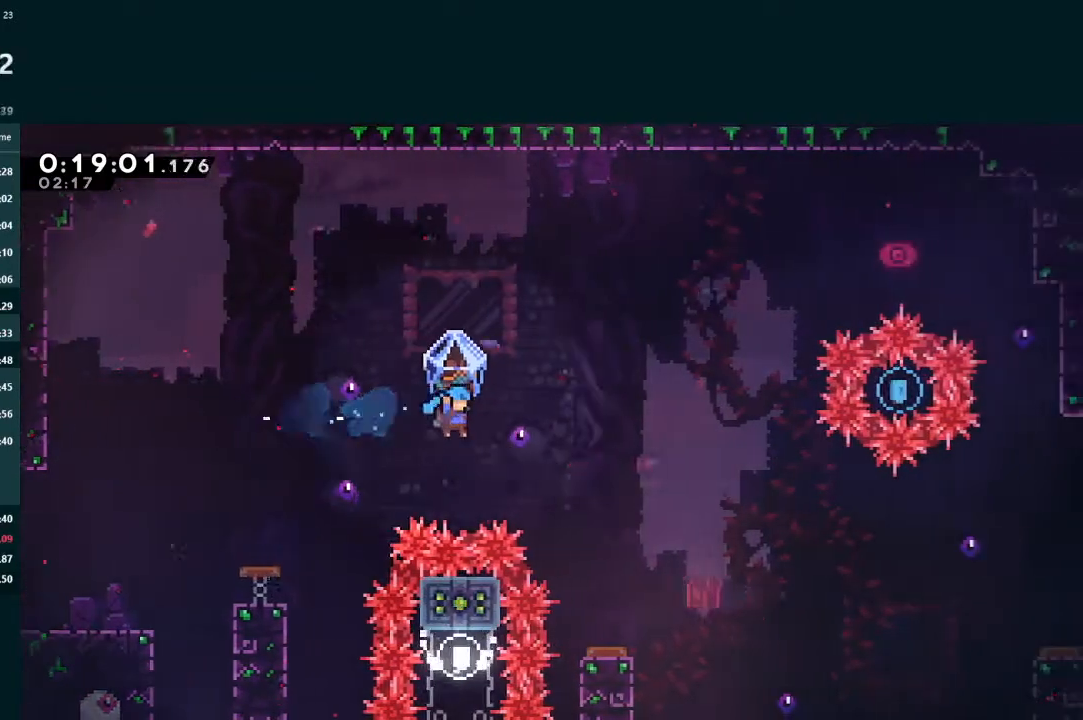
{"buttons": ["L2", "DPAD_RIGHT"], "left_stick": "center", "events": [[33, "DPAD_RIGHT", "up"], [167, "DPAD_RIGHT", "down"], [200, "DPAD_RIGHT", "up"], [400, "DPAD_RIGHT", "down"]]}
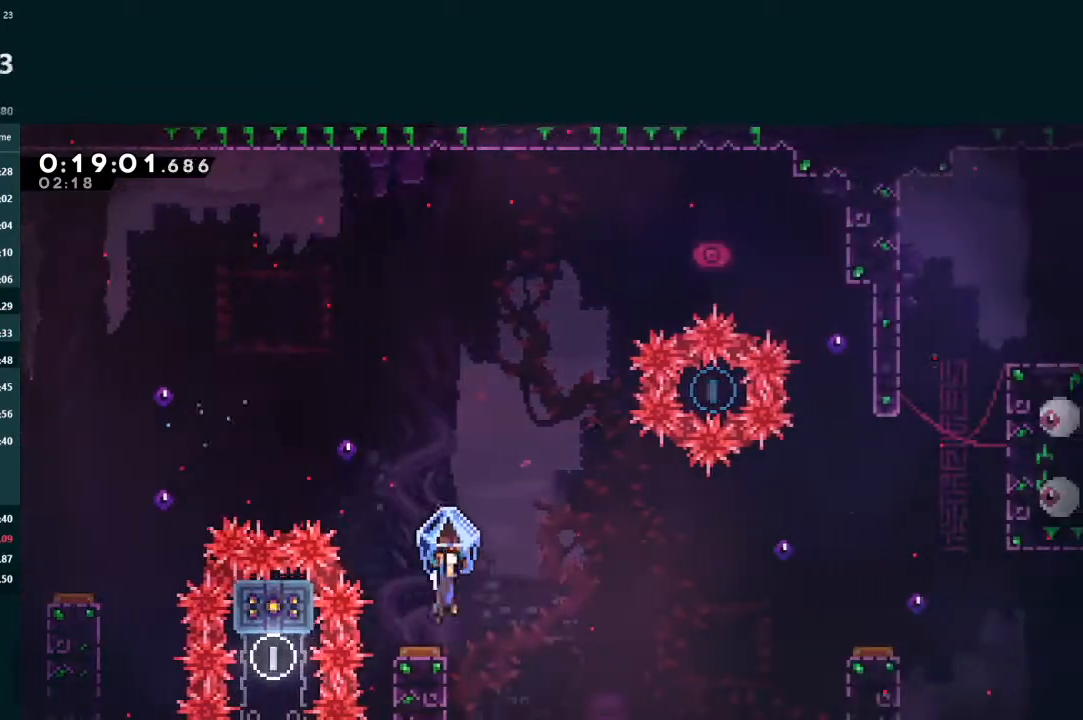
{"buttons": ["DPAD_RIGHT"], "left_stick": "center", "events": [[500, "L2", "up"]]}
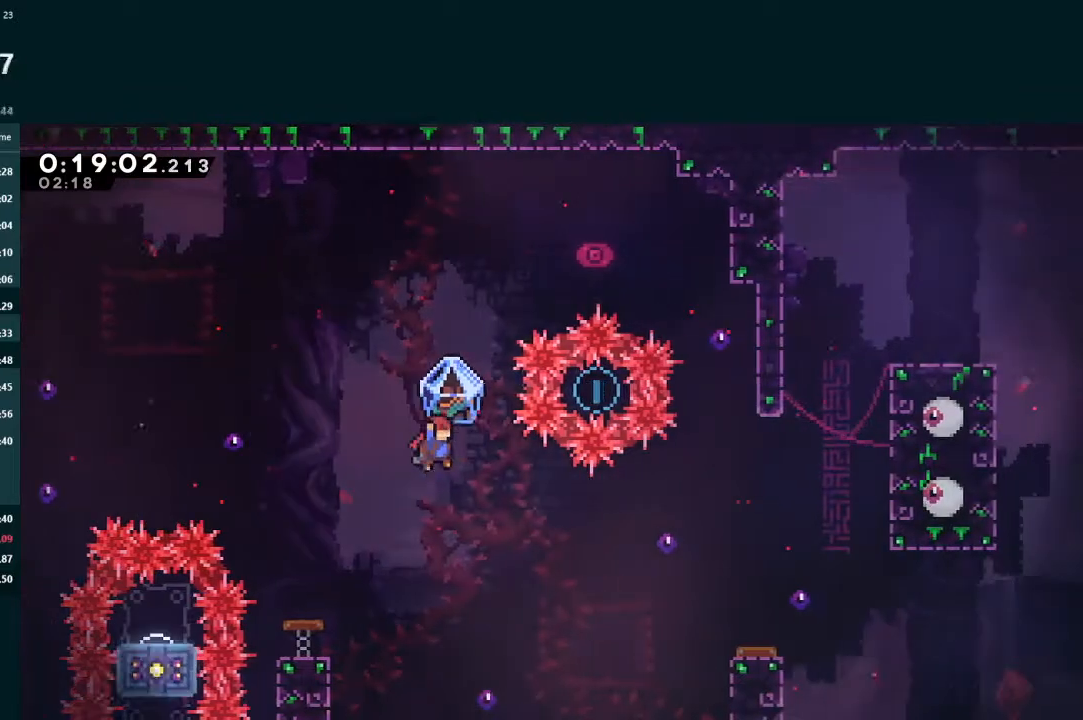
{"buttons": ["X", "L2", "DPAD_RIGHT"], "left_stick": "center", "events": [[233, "X", "down"], [500, "L2", "down"]]}
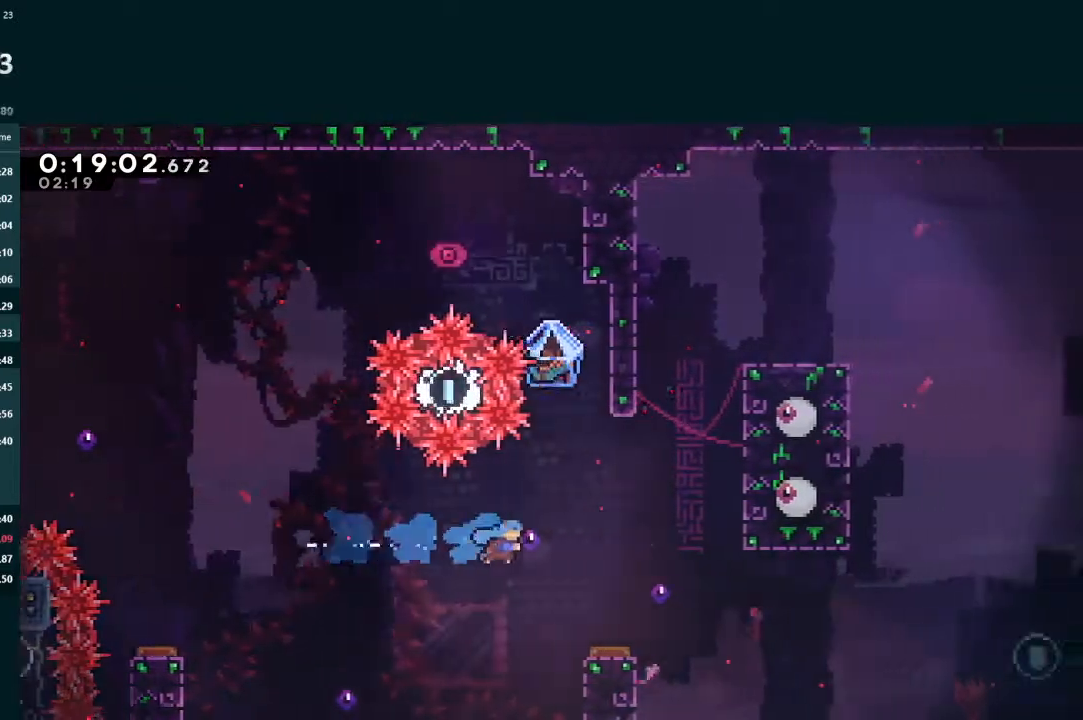
{"buttons": ["L2", "DPAD_UP", "DPAD_RIGHT"], "left_stick": "center", "events": [[133, "DPAD_UP", "down"], [300, "X", "up"]]}
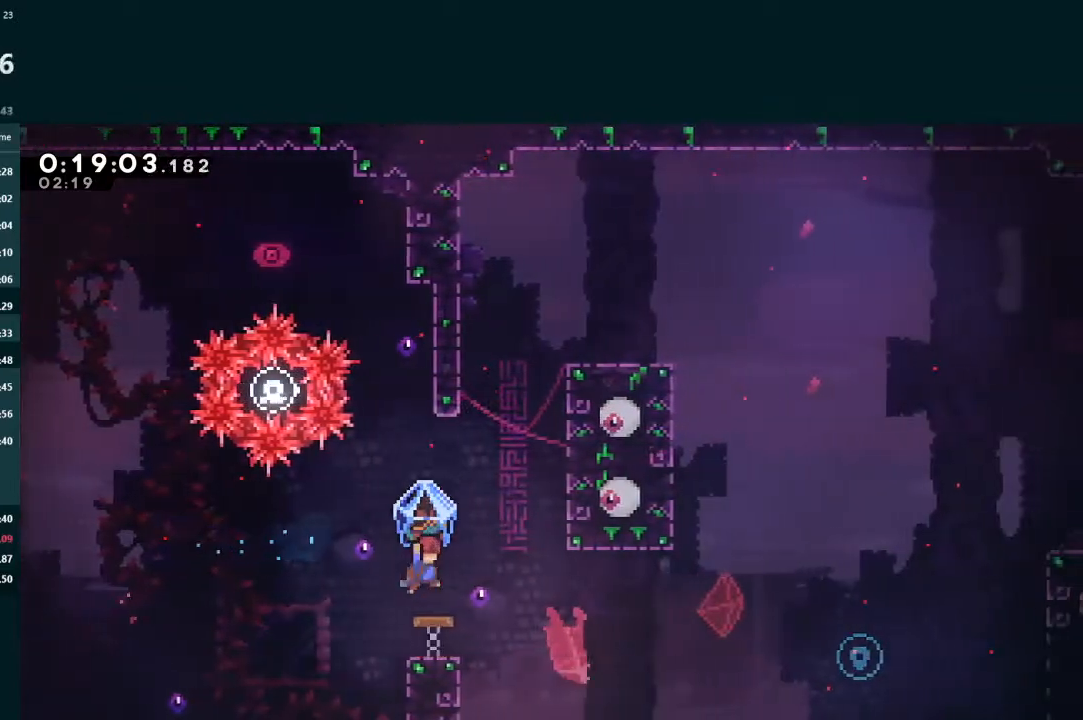
{"buttons": ["L2", "DPAD_UP", "DPAD_RIGHT"], "left_stick": "center", "events": [[300, "L2", "up"], [367, "L2", "down"], [367, "X", "down"], [467, "X", "up"]]}
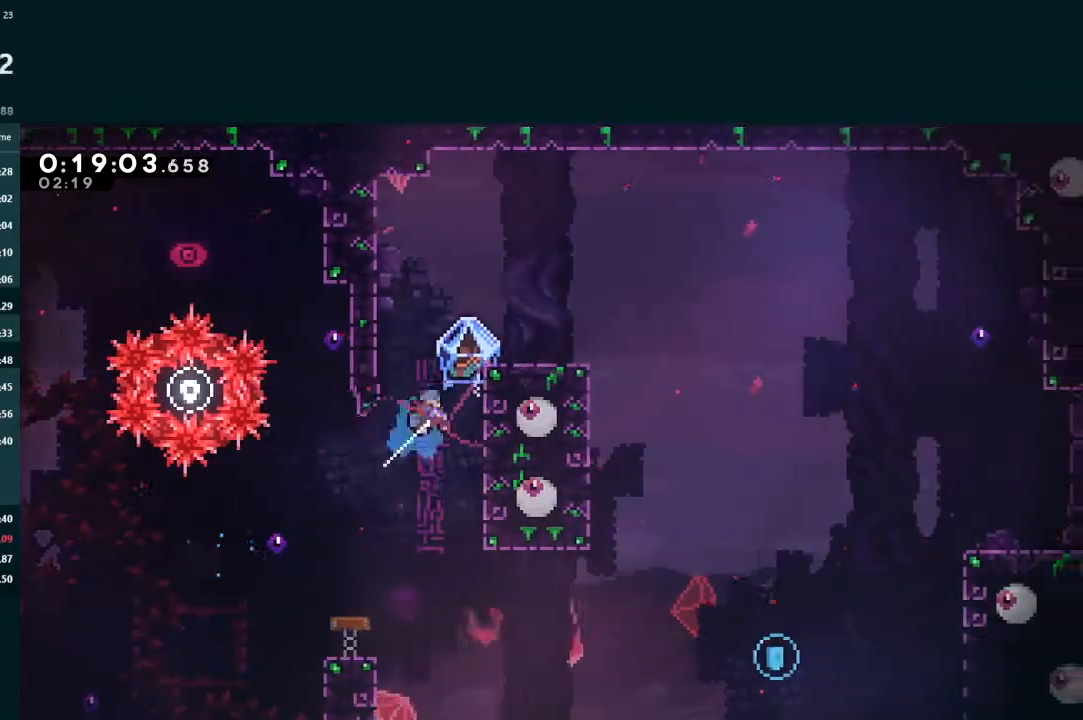
{"buttons": ["L2", "DPAD_UP", "DPAD_RIGHT"], "left_stick": "center", "events": [[100, "A", "down"], [400, "A", "up"]]}
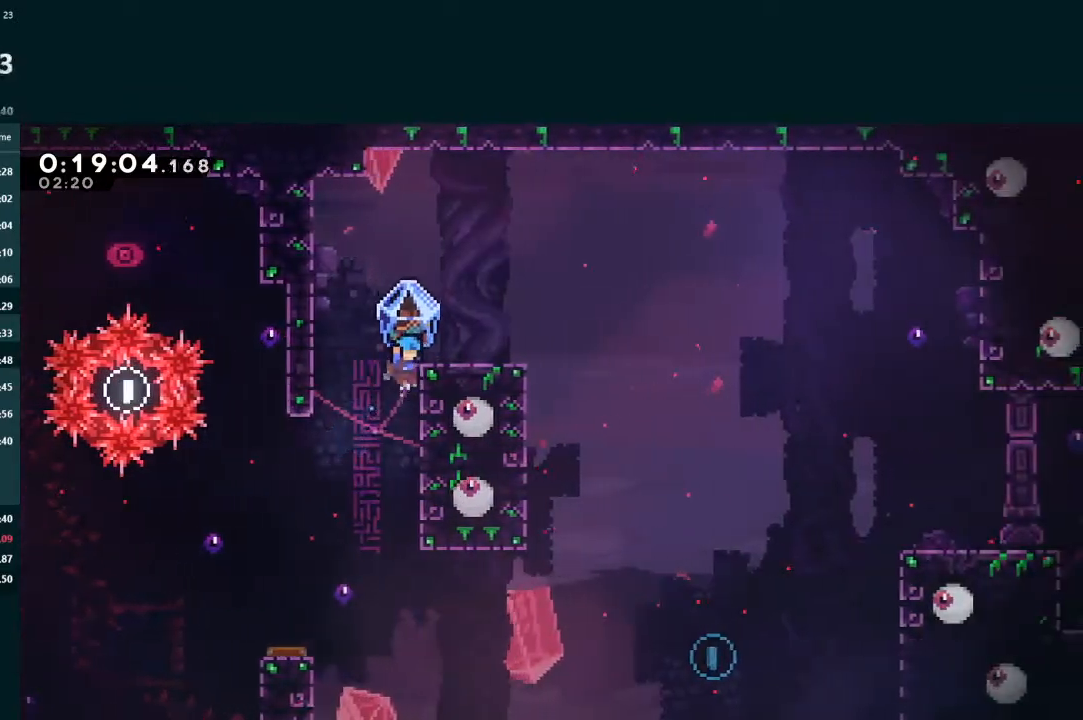
{"buttons": ["L2", "DPAD_RIGHT"], "left_stick": "center", "events": [[67, "A", "down"], [67, "DPAD_RIGHT", "up"], [100, "DPAD_LEFT", "down"], [167, "DPAD_UP", "up"], [233, "A", "up"], [233, "DPAD_UP", "down"], [300, "DPAD_LEFT", "up"], [300, "DPAD_UP", "up"], [333, "A", "down"], [333, "DPAD_RIGHT", "down"], [433, "A", "up"]]}
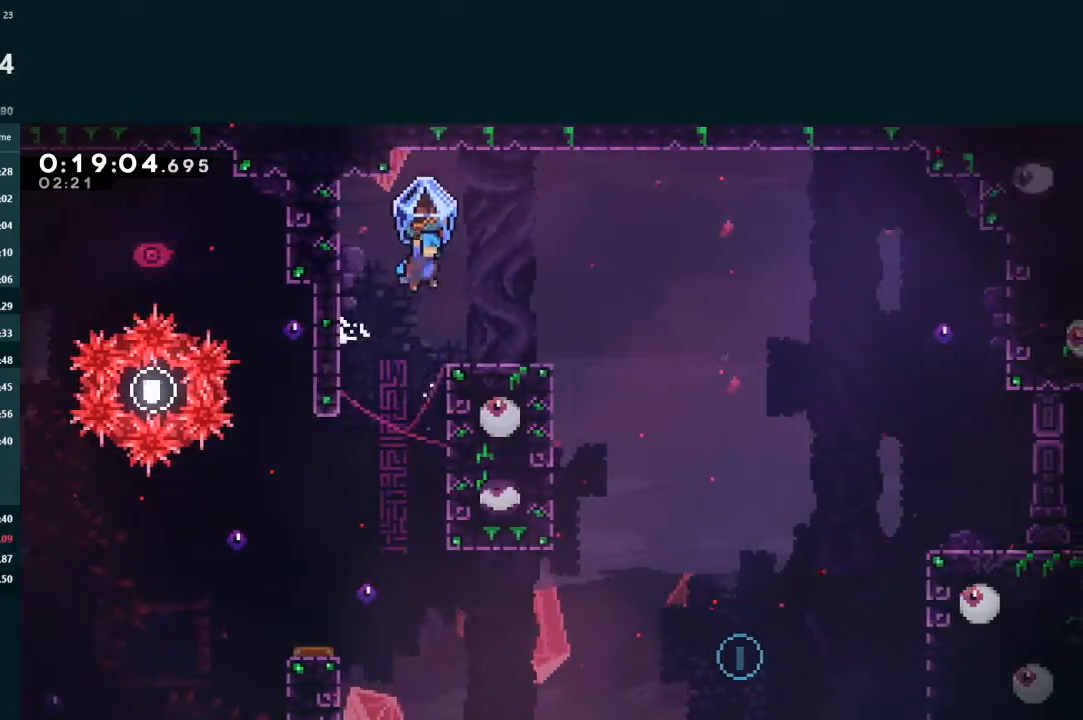
{"buttons": ["A", "L2", "DPAD_UP", "DPAD_RIGHT"], "left_stick": "center", "events": [[133, "DPAD_UP", "down"], [400, "A", "down"]]}
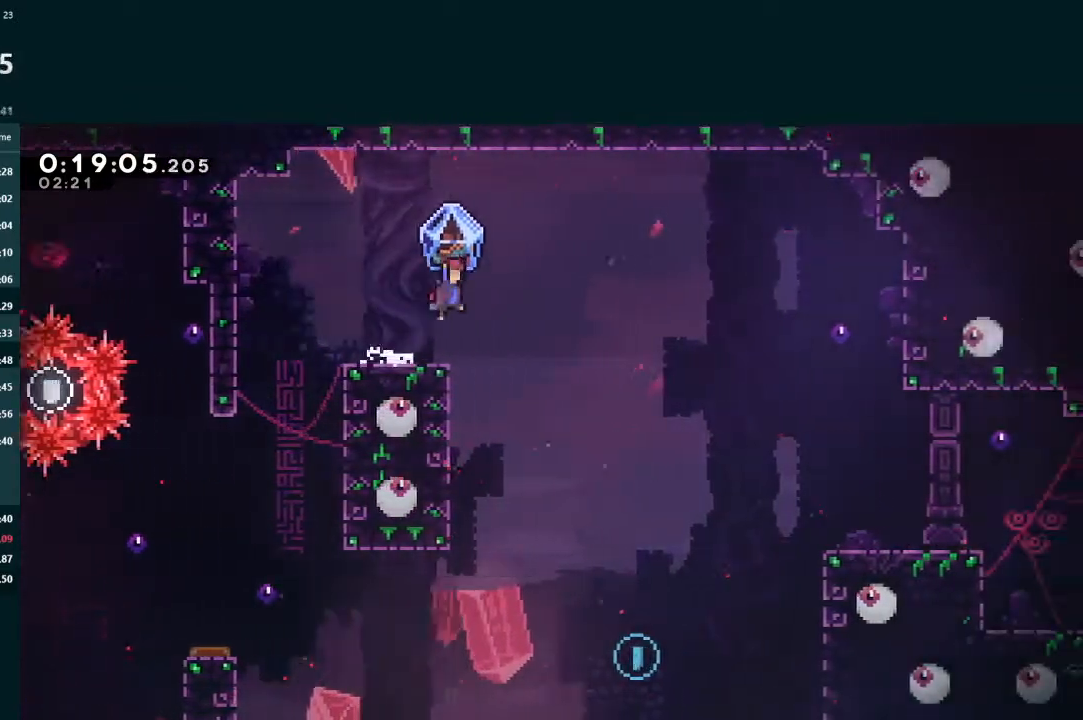
{"buttons": ["L2", "DPAD_UP", "DPAD_RIGHT"], "left_stick": "center", "events": [[33, "A", "up"]]}
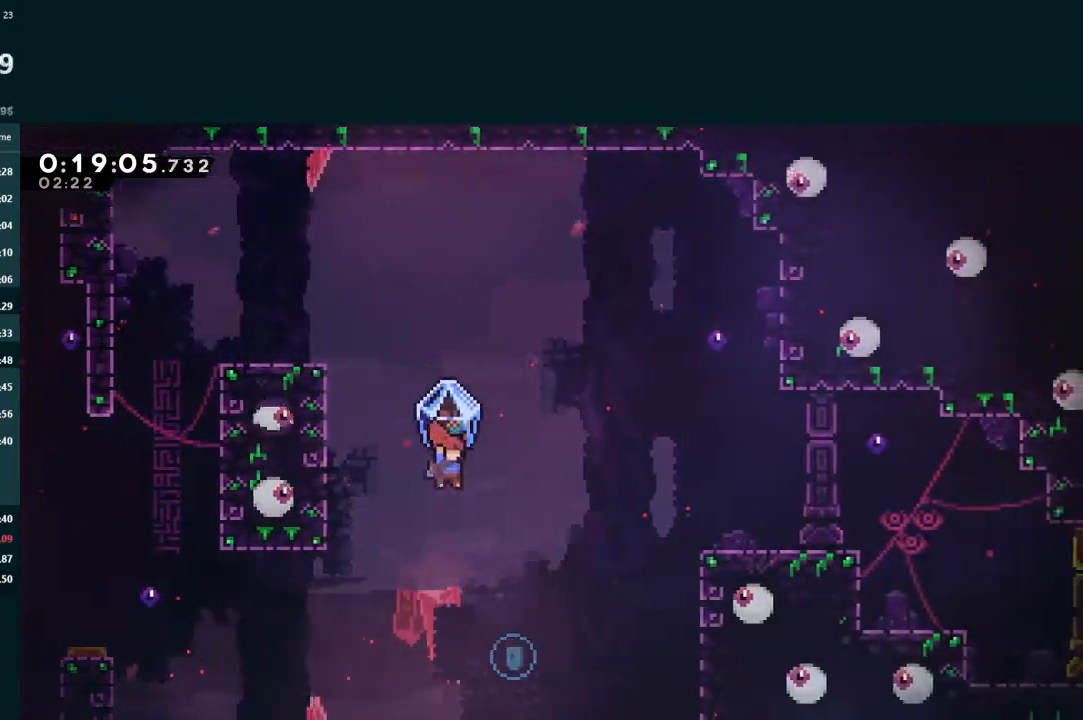
{"buttons": ["L2", "DPAD_UP", "DPAD_RIGHT"], "left_stick": "center", "events": [[300, "L2", "up"], [400, "L2", "down"], [433, "X", "down"], [500, "X", "up"]]}
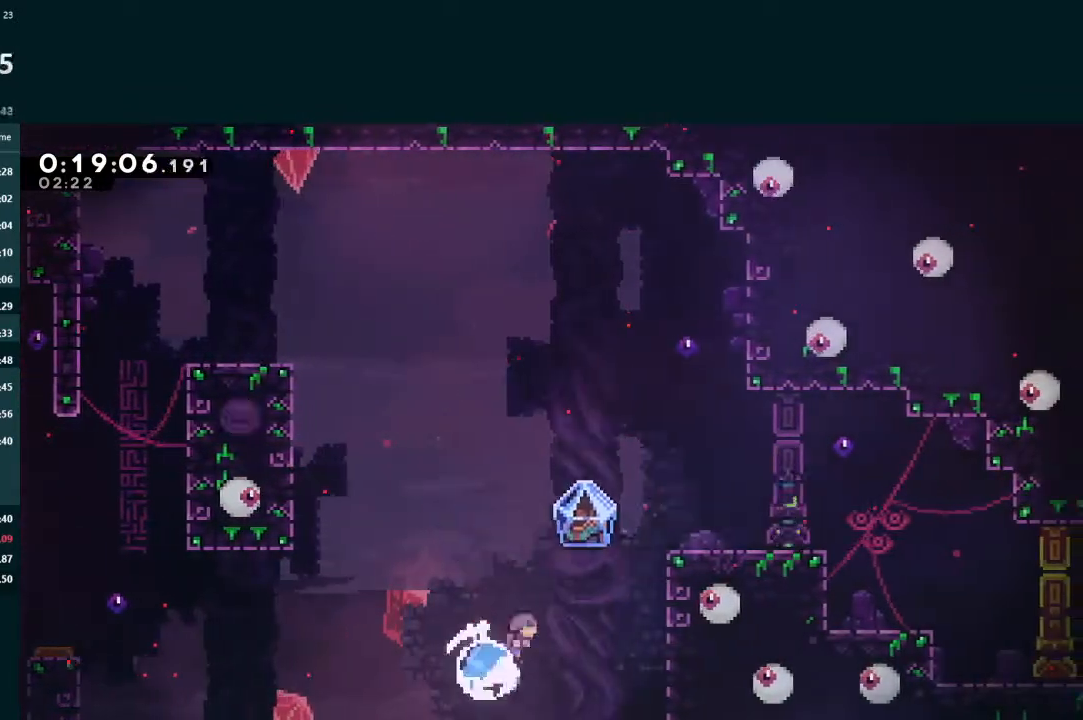
{"buttons": ["L2", "DPAD_UP", "DPAD_RIGHT"], "left_stick": "center", "events": [[400, "A", "down"], [500, "A", "up"]]}
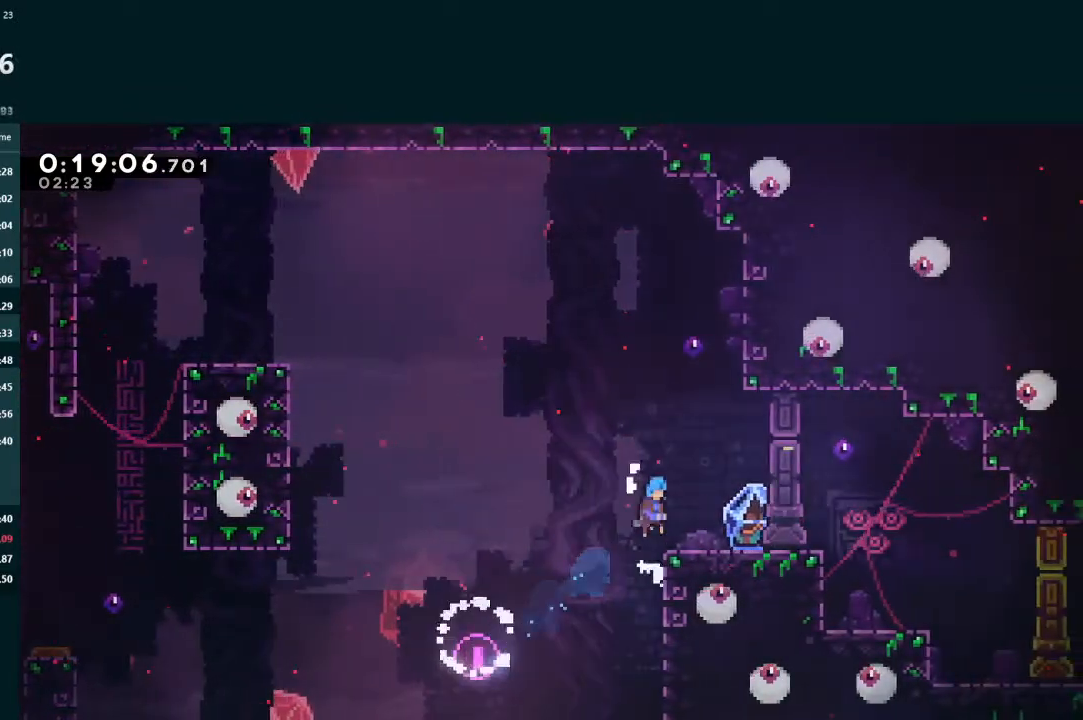
{"buttons": ["L2", "DPAD_RIGHT"], "left_stick": "center", "events": [[67, "DPAD_RIGHT", "up"], [67, "DPAD_UP", "up"], [167, "DPAD_DOWN", "down"], [200, "DPAD_RIGHT", "down"], [267, "X", "down"], [333, "A", "down"], [333, "DPAD_DOWN", "up"], [367, "X", "up"], [400, "A", "up"]]}
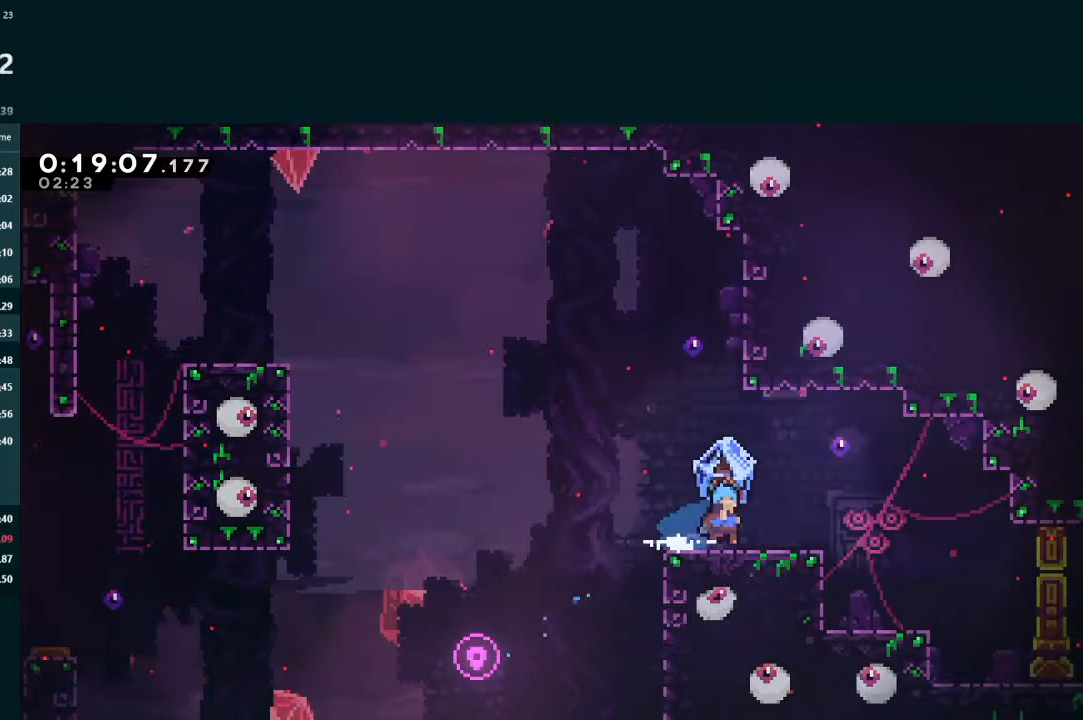
{"buttons": ["L2", "DPAD_RIGHT"], "left_stick": "center", "events": []}
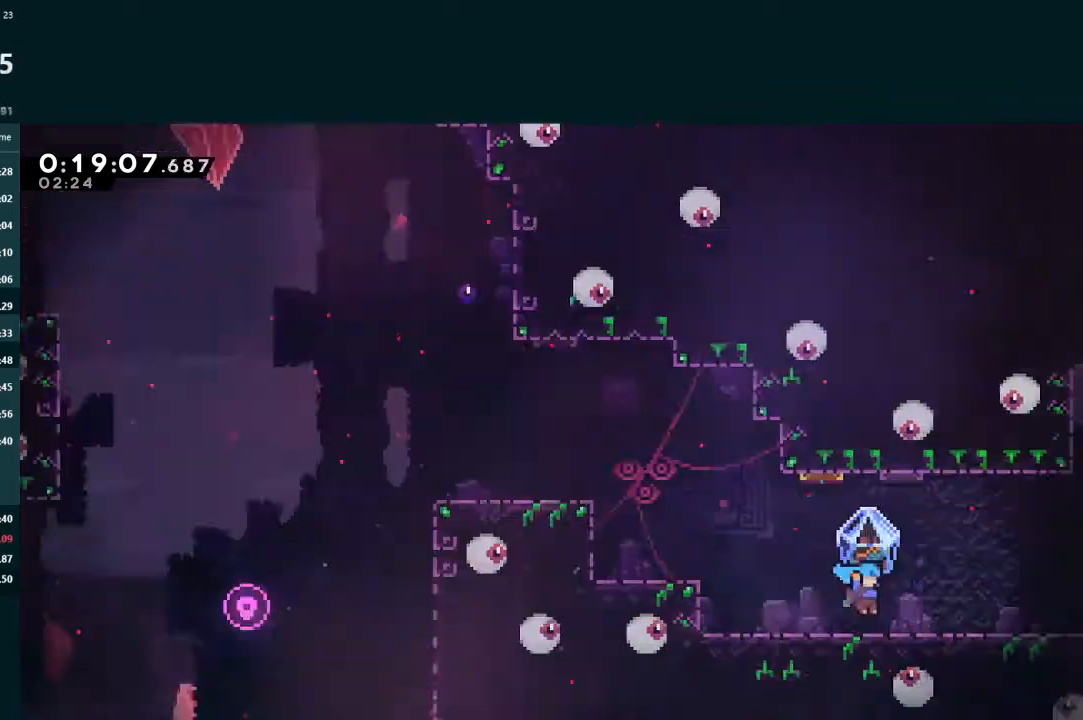
{"buttons": ["L2", "DPAD_RIGHT"], "left_stick": "center", "events": []}
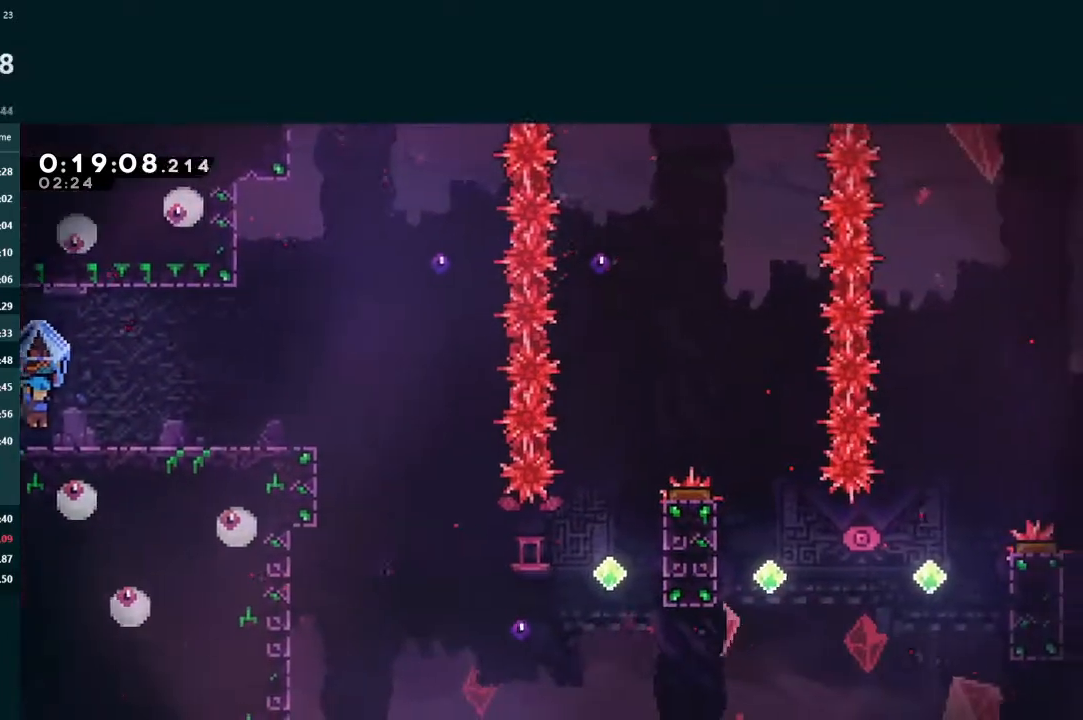
{"buttons": ["A", "L2", "DPAD_RIGHT"], "left_stick": "center", "events": [[200, "A", "down"], [233, "A", "up"], [467, "A", "down"]]}
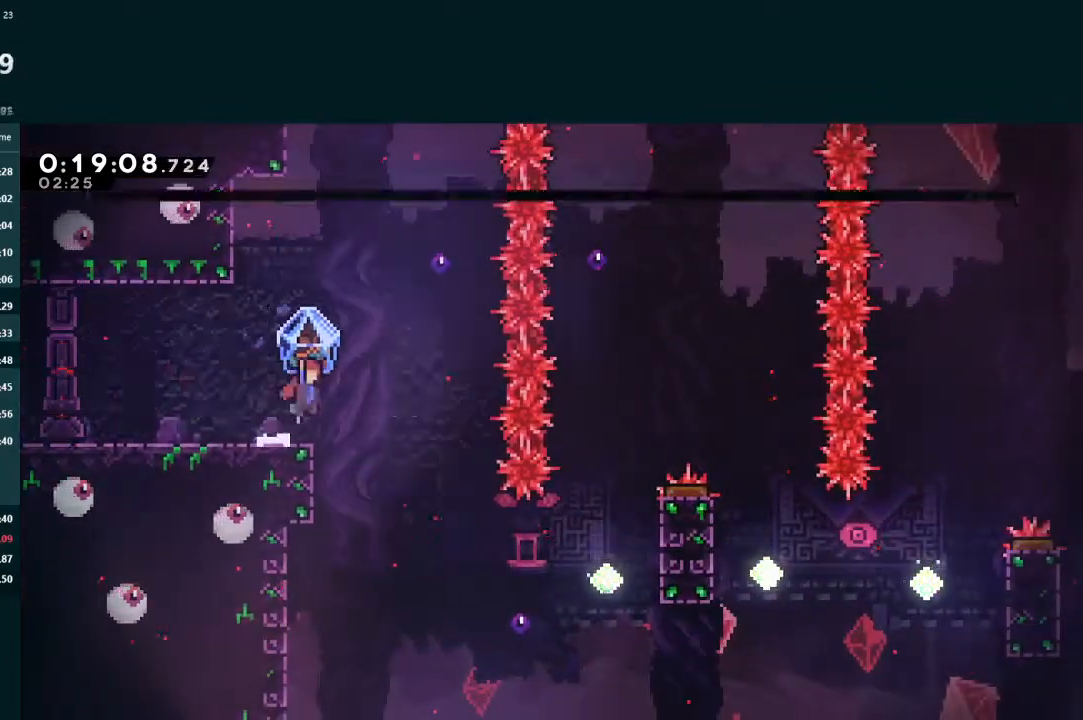
{"buttons": ["X", "DPAD_RIGHT"], "left_stick": "center", "events": [[67, "A", "up"], [133, "L2", "up"], [500, "X", "down"]]}
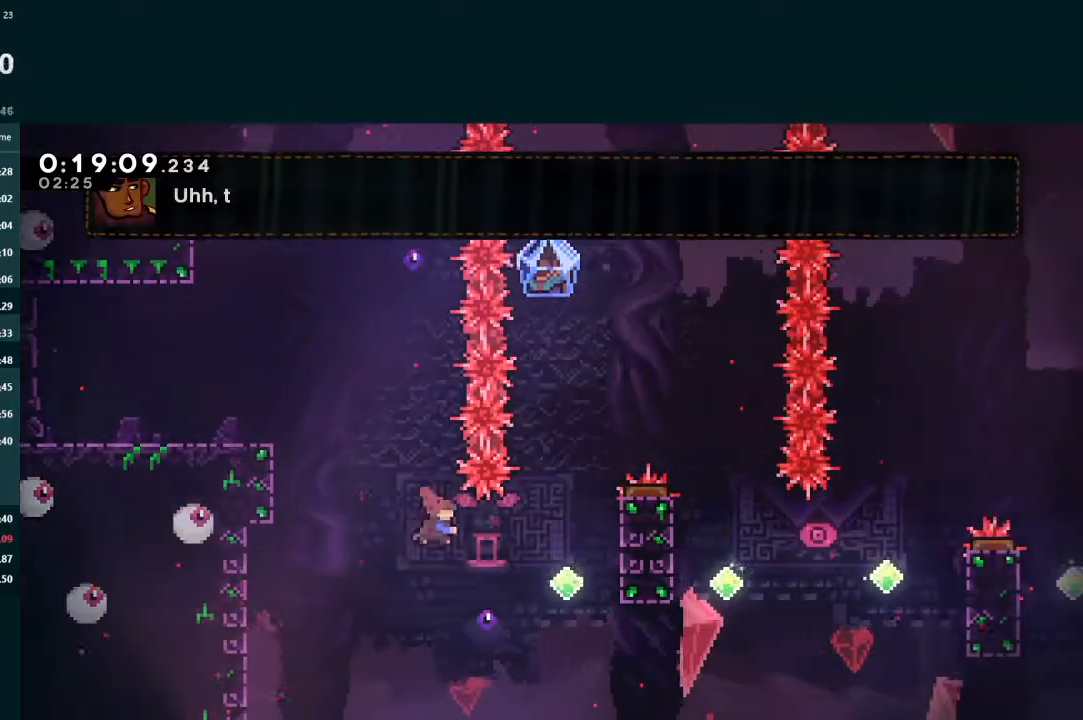
{"buttons": ["L2", "DPAD_UP", "DPAD_RIGHT"], "left_stick": "center", "events": [[300, "DPAD_UP", "down"], [300, "L2", "down"], [367, "X", "up"]]}
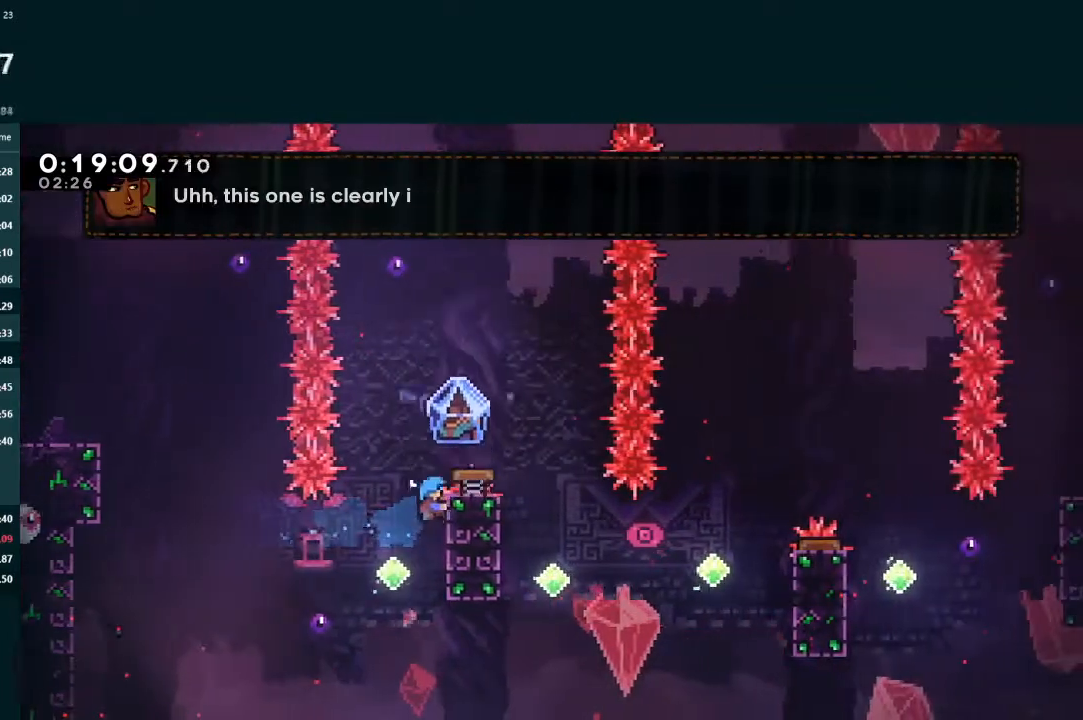
{"buttons": ["A", "L2", "DPAD_RIGHT"], "left_stick": "center", "events": [[167, "DPAD_RIGHT", "up"], [200, "DPAD_UP", "up"], [367, "A", "down"], [367, "DPAD_RIGHT", "down"]]}
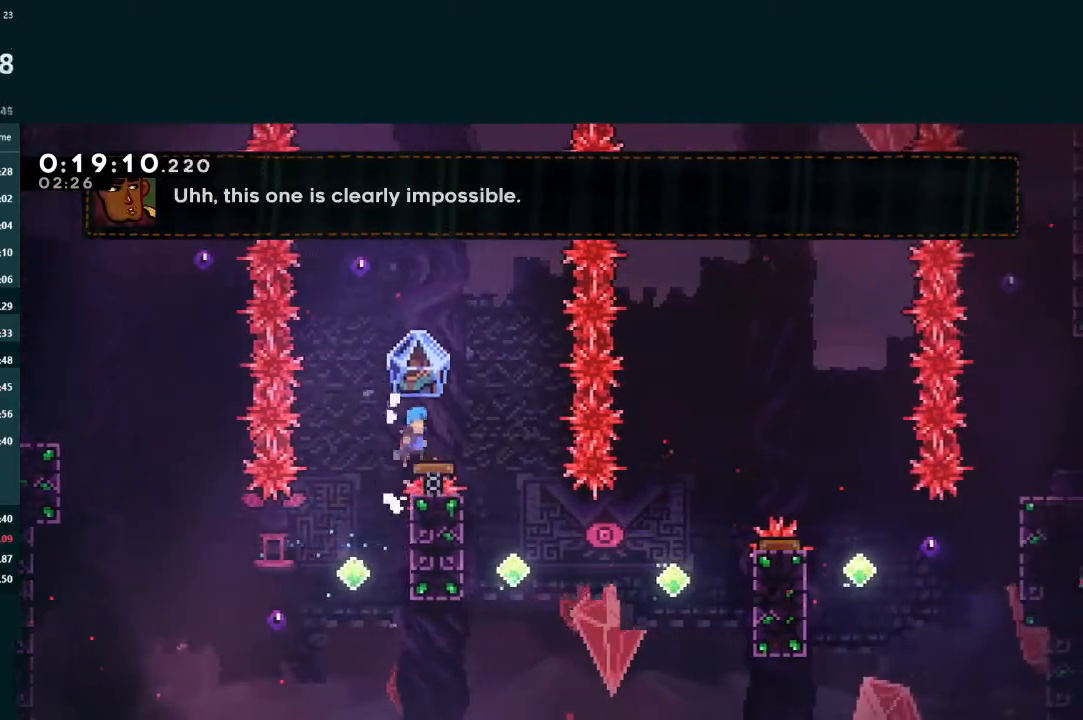
{"buttons": ["L2", "DPAD_RIGHT"], "left_stick": "center", "events": [[67, "A", "up"], [333, "DPAD_RIGHT", "up"], [400, "DPAD_RIGHT", "down"]]}
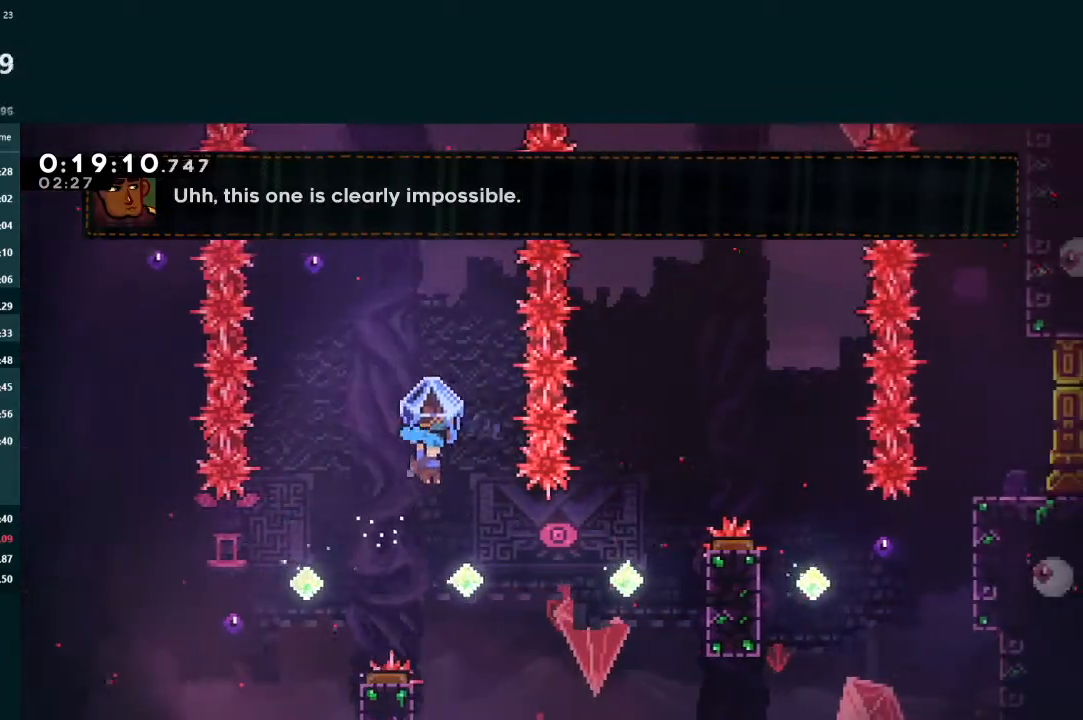
{"buttons": ["L2", "DPAD_UP", "DPAD_RIGHT"], "left_stick": "center", "events": [[133, "L2", "up"], [200, "X", "down"], [400, "X", "up"], [433, "DPAD_UP", "down"], [467, "L2", "down"]]}
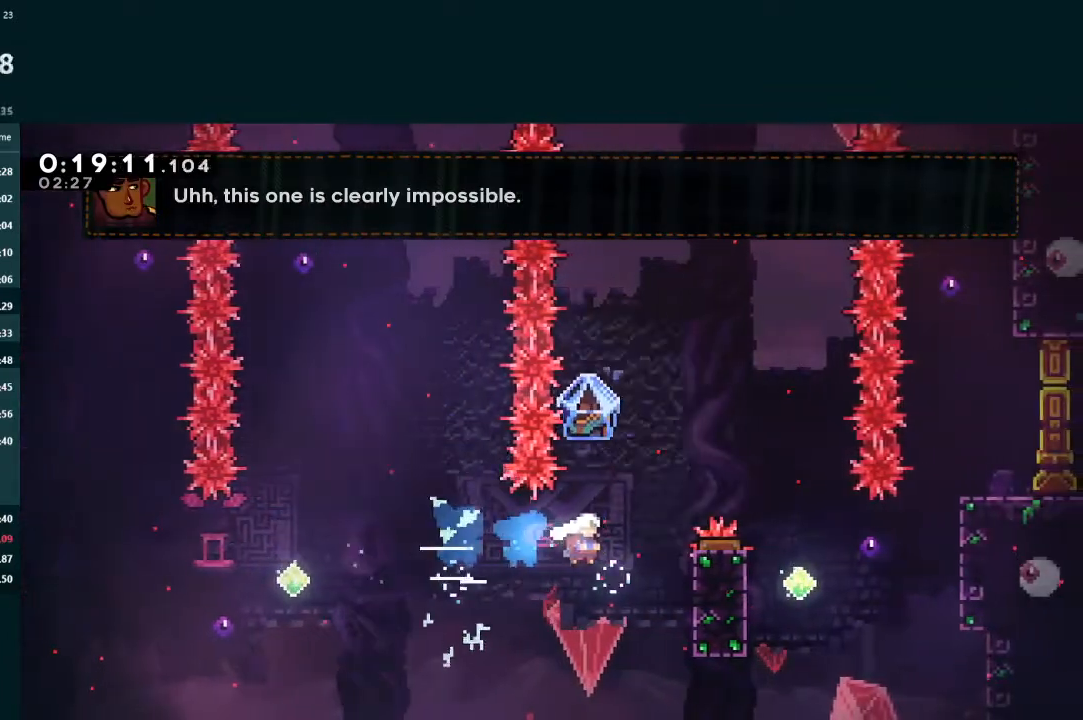
{"buttons": ["L2", "DPAD_RIGHT"], "left_stick": "center", "events": [[33, "X", "down"], [167, "DPAD_RIGHT", "up"], [167, "DPAD_UP", "up"], [167, "X", "up"], [267, "DPAD_RIGHT", "down"], [400, "DPAD_RIGHT", "up"], [467, "DPAD_RIGHT", "down"]]}
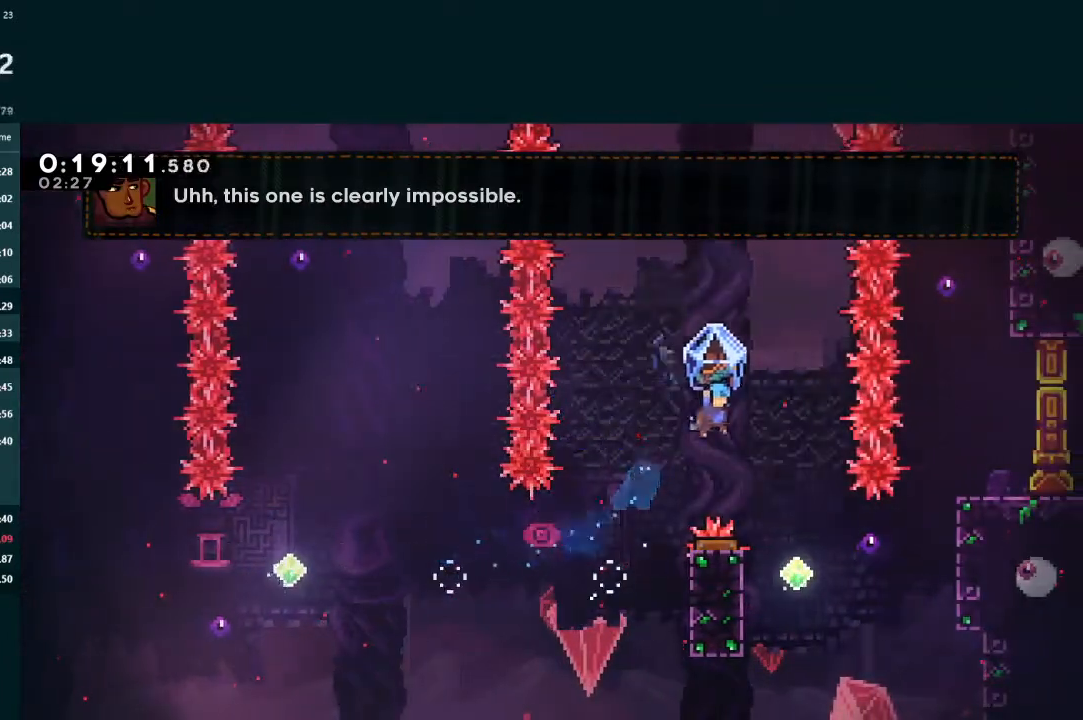
{"buttons": ["DPAD_RIGHT"], "left_stick": "center", "events": [[100, "DPAD_RIGHT", "up"], [200, "DPAD_RIGHT", "down"], [300, "DPAD_RIGHT", "up"], [467, "DPAD_RIGHT", "down"], [467, "L2", "up"]]}
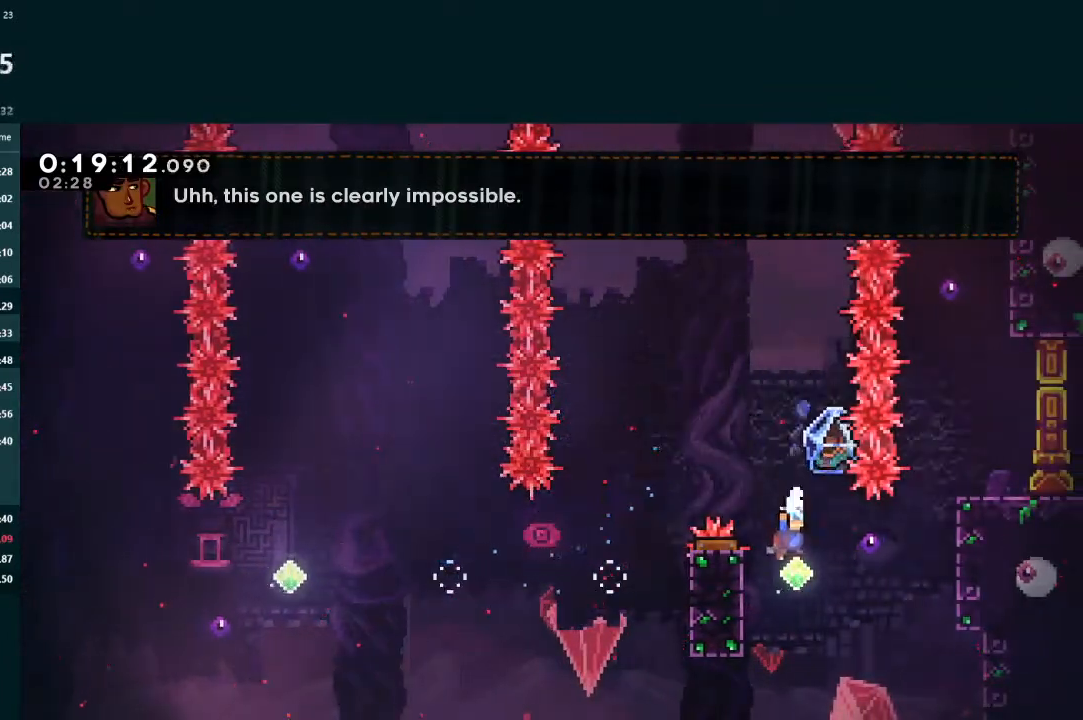
{"buttons": ["A", "L2", "DPAD_UP", "DPAD_RIGHT"], "left_stick": "center", "events": [[100, "X", "down"], [200, "DPAD_UP", "down"], [200, "X", "up"], [233, "L2", "down"], [333, "A", "down"], [433, "R1", "down"], [467, "R1", "up"]]}